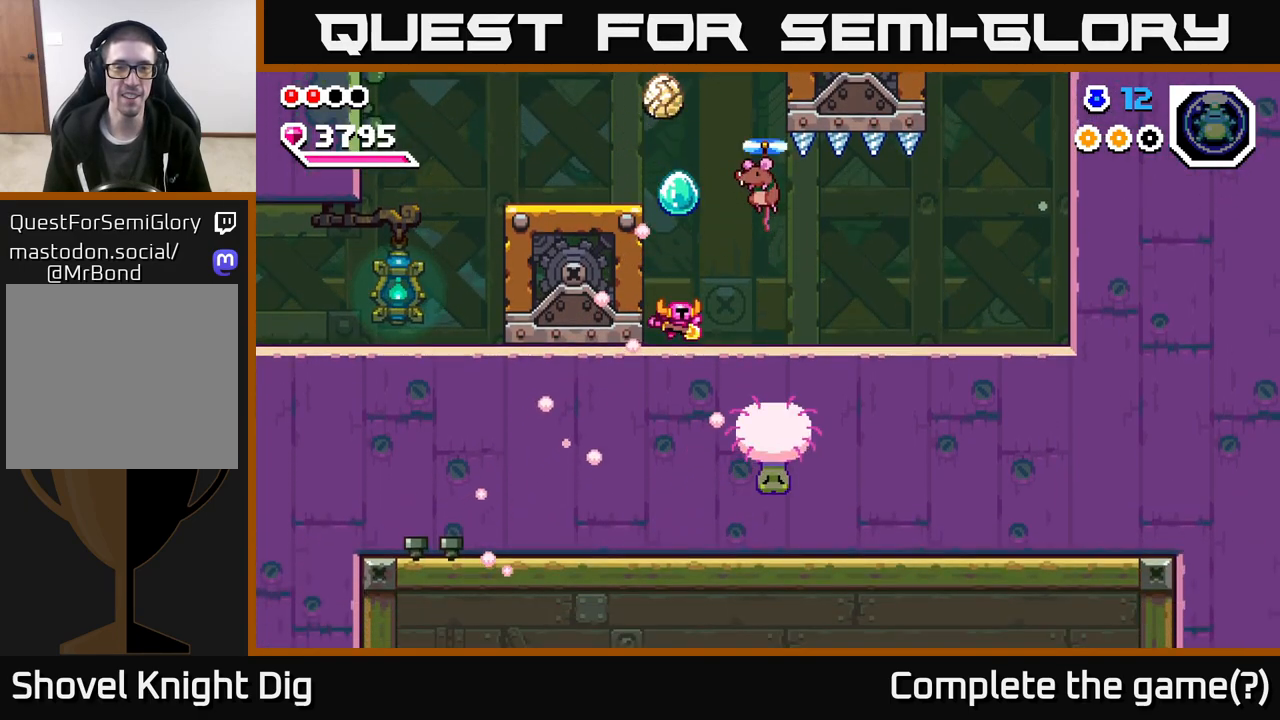
Gameplay with a controller (Xbox layout); each line is a JSON object with the inputs held at the frame after it. "events" lists button and stick changes between this image and that frame as [ms after this image, input, new state], when the widget could be followed in between.
{"buttons": ["A"], "left_stick": "center", "right_stick": "center", "events": [[117, "A", "down"], [183, "X", "down"], [267, "X", "up"], [333, "A", "up"], [400, "A", "down"]]}
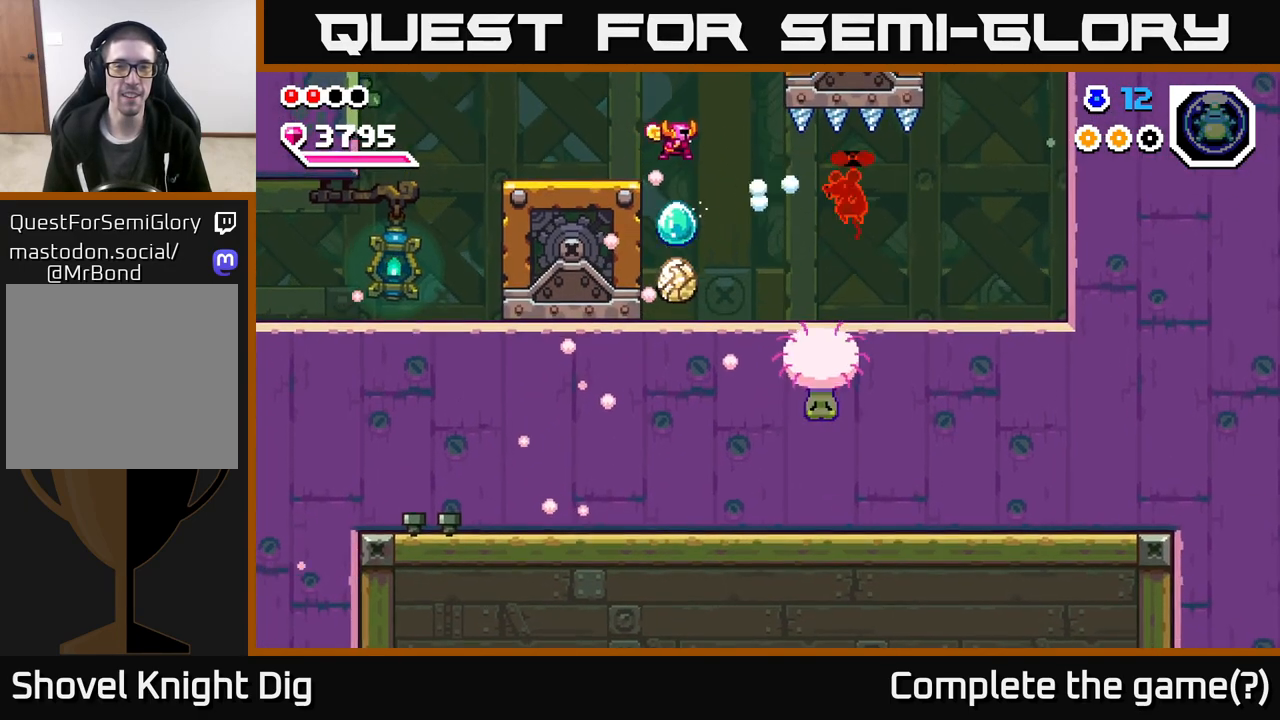
{"buttons": ["A"], "left_stick": "center", "right_stick": "center", "events": [[17, "A", "up"], [400, "A", "down"]]}
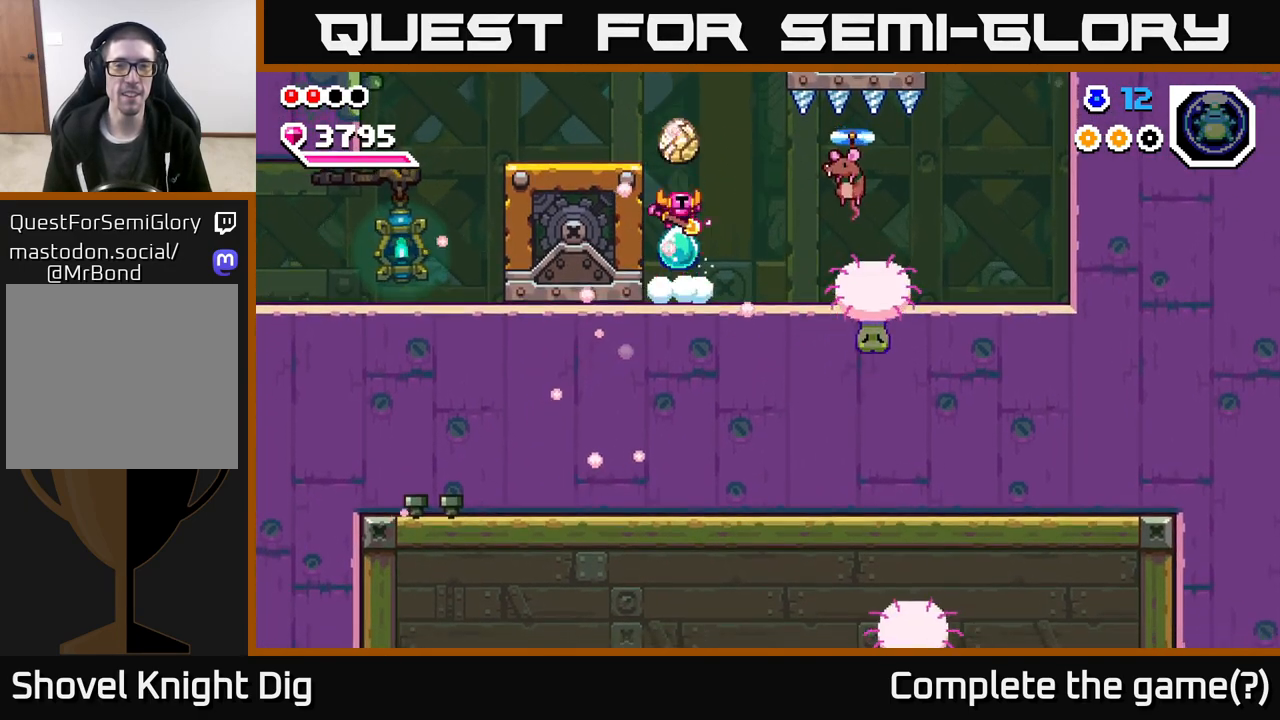
{"buttons": [], "left_stick": "right", "right_stick": "center", "events": [[83, "left_stick", "left"], [267, "A", "up"], [400, "left_stick", "center"], [467, "left_stick", "right"]]}
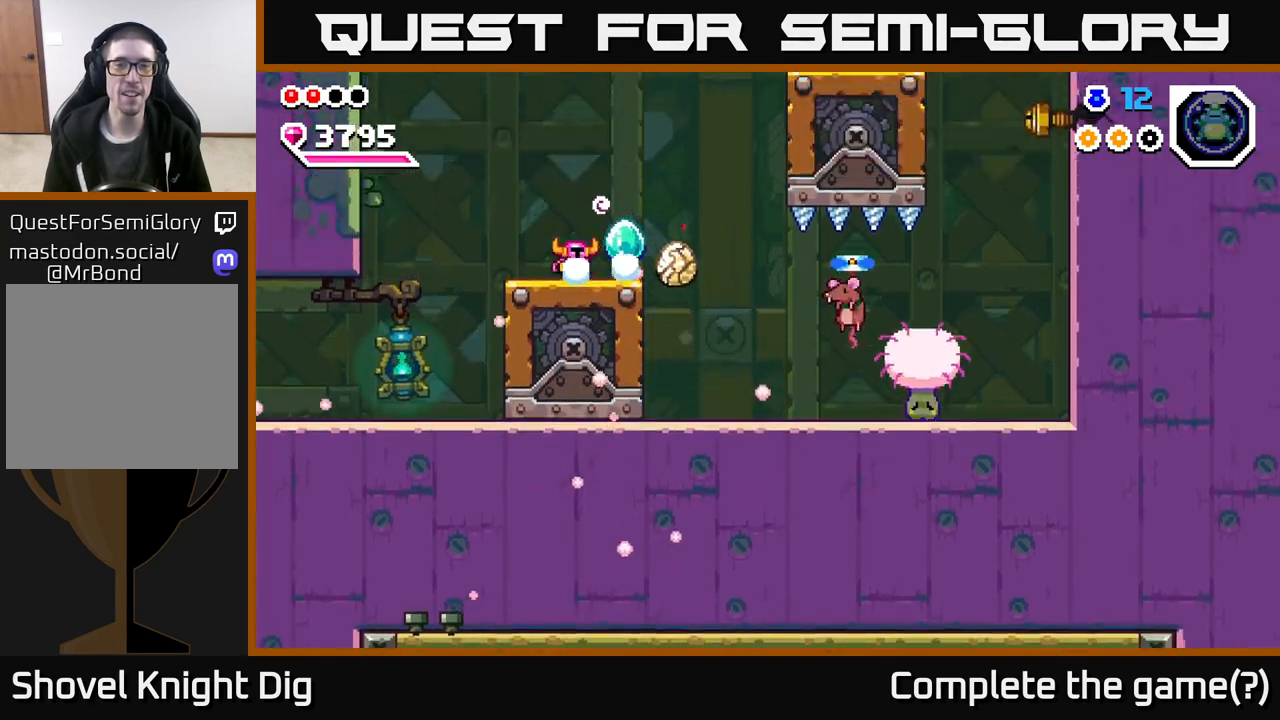
{"buttons": ["A"], "left_stick": "right", "right_stick": "center", "events": [[117, "left_stick", "center"], [467, "A", "down"], [467, "left_stick", "right"]]}
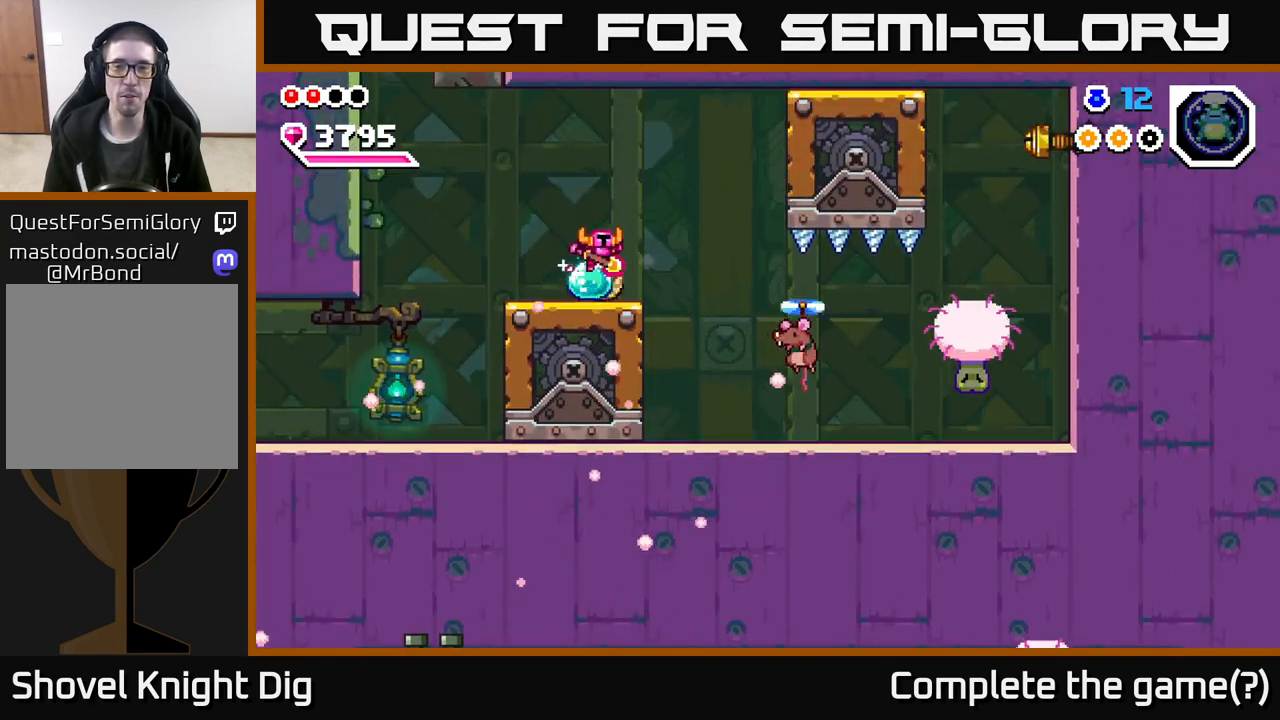
{"buttons": ["X"], "left_stick": "right", "right_stick": "center", "events": [[17, "A", "up"], [333, "left_stick", "center"], [433, "X", "down"], [483, "left_stick", "right"]]}
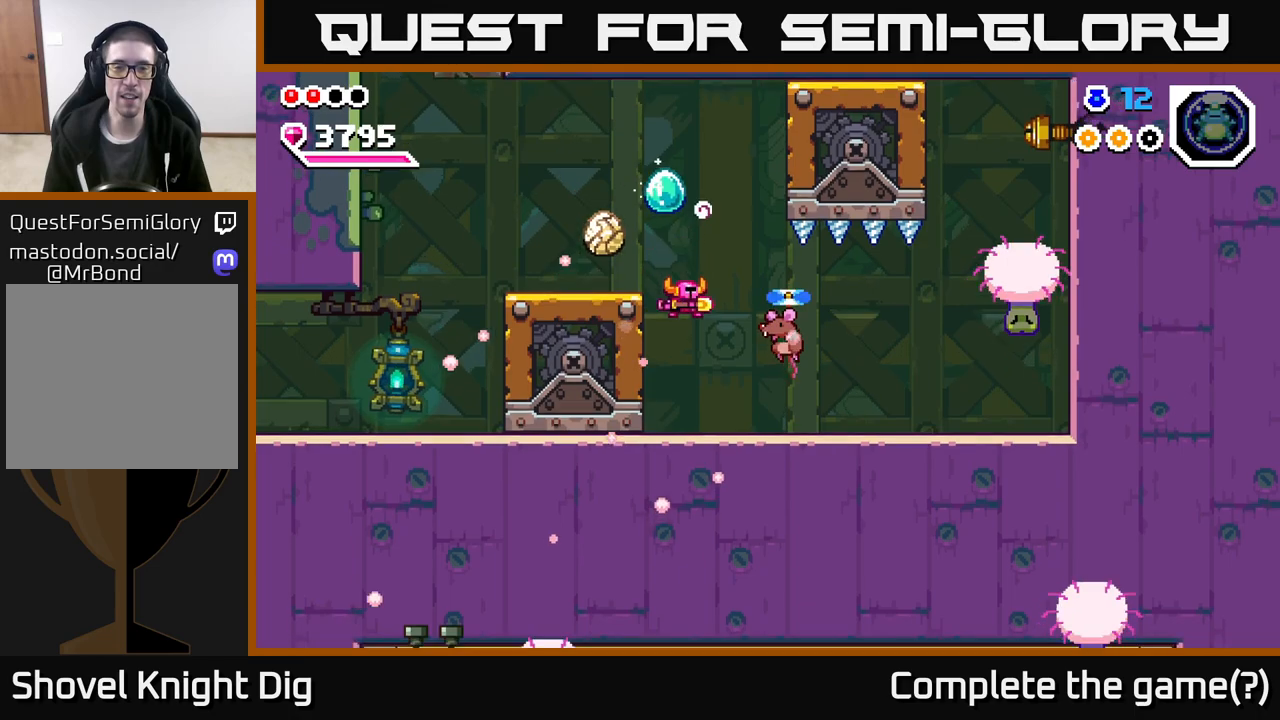
{"buttons": [], "left_stick": "right", "right_stick": "center", "events": [[50, "X", "up"], [183, "left_stick", "center"], [333, "left_stick", "right"]]}
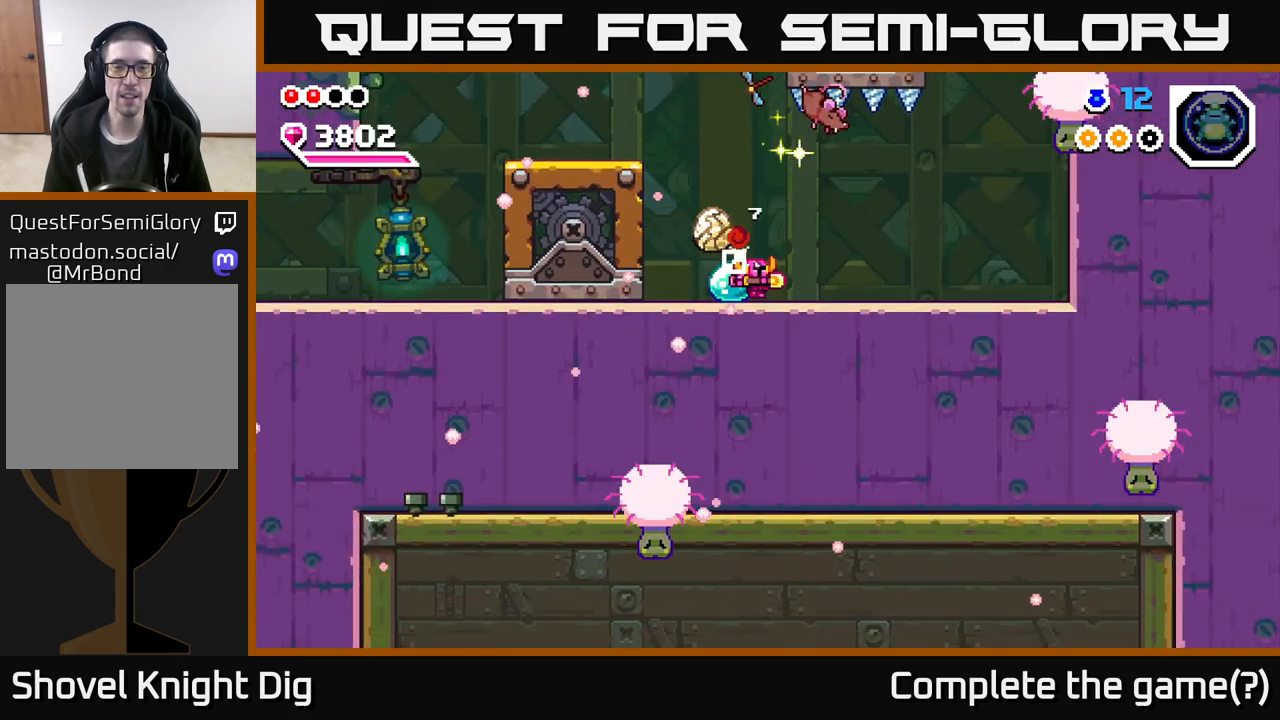
{"buttons": [], "left_stick": "left", "right_stick": "center", "events": [[350, "left_stick", "left"]]}
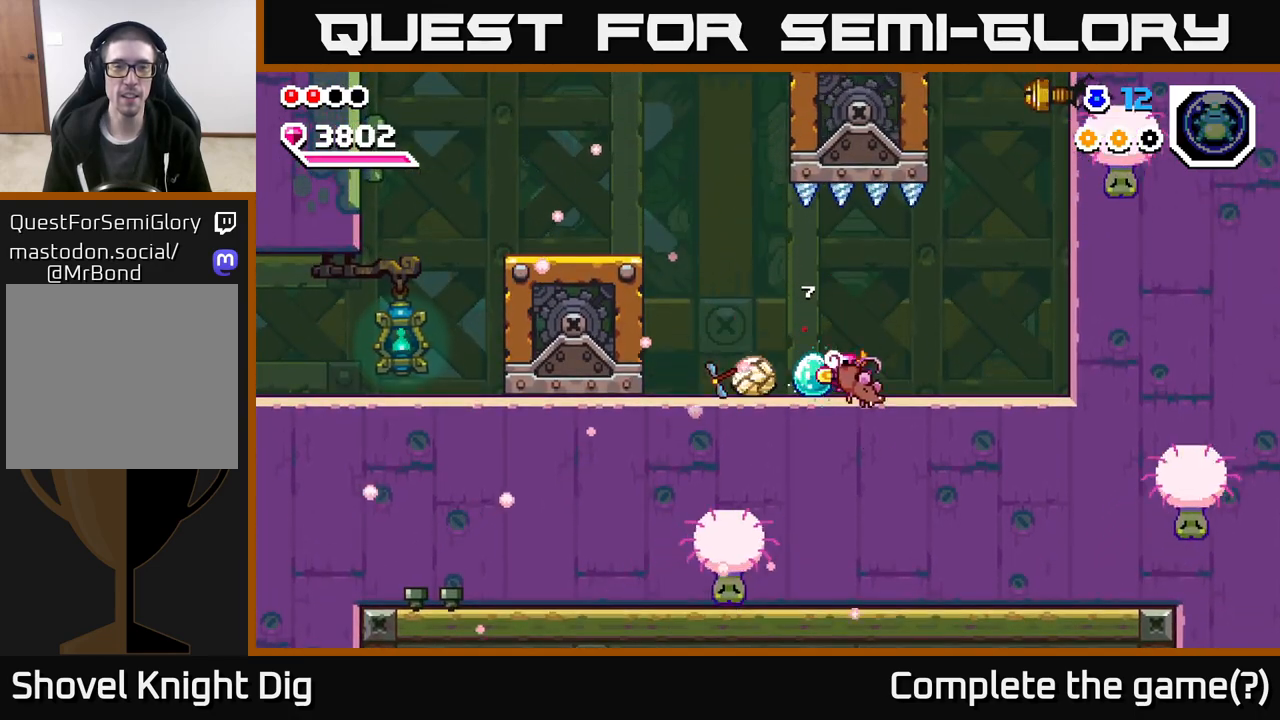
{"buttons": ["A"], "left_stick": "left", "right_stick": "center", "events": [[417, "A", "down"]]}
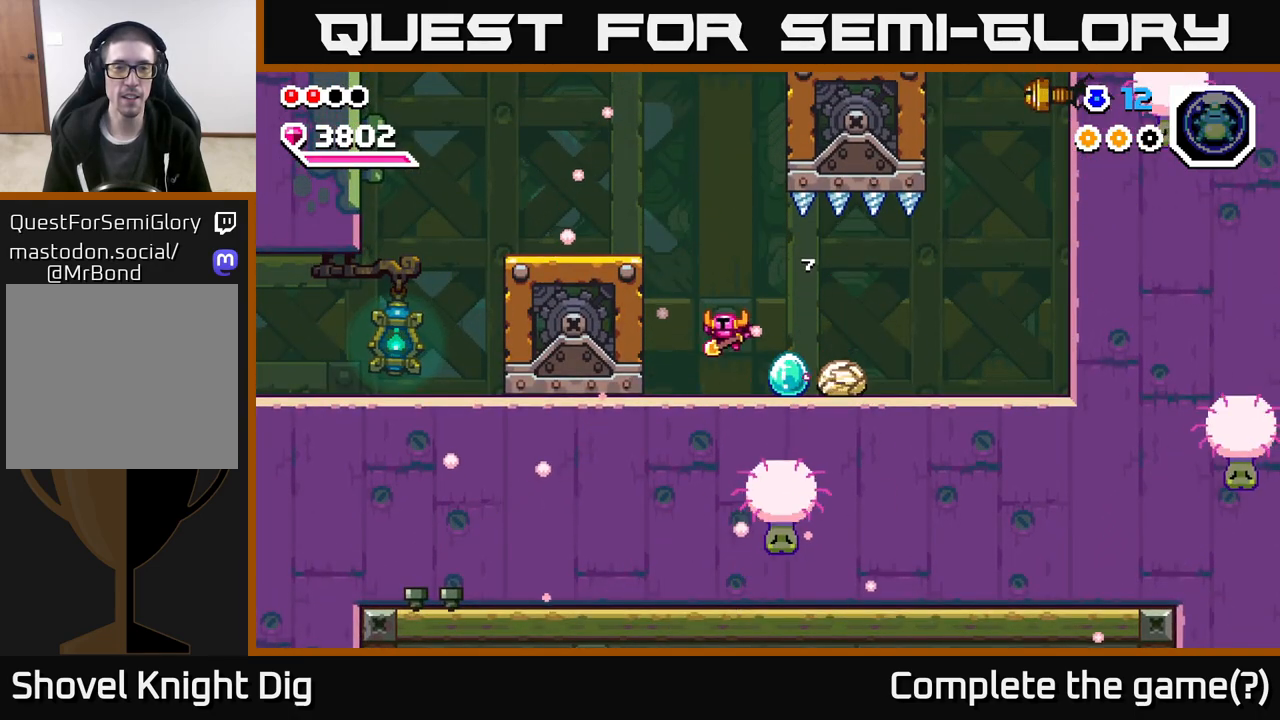
{"buttons": ["A"], "left_stick": "left", "right_stick": "center", "events": [[367, "A", "up"], [500, "A", "down"]]}
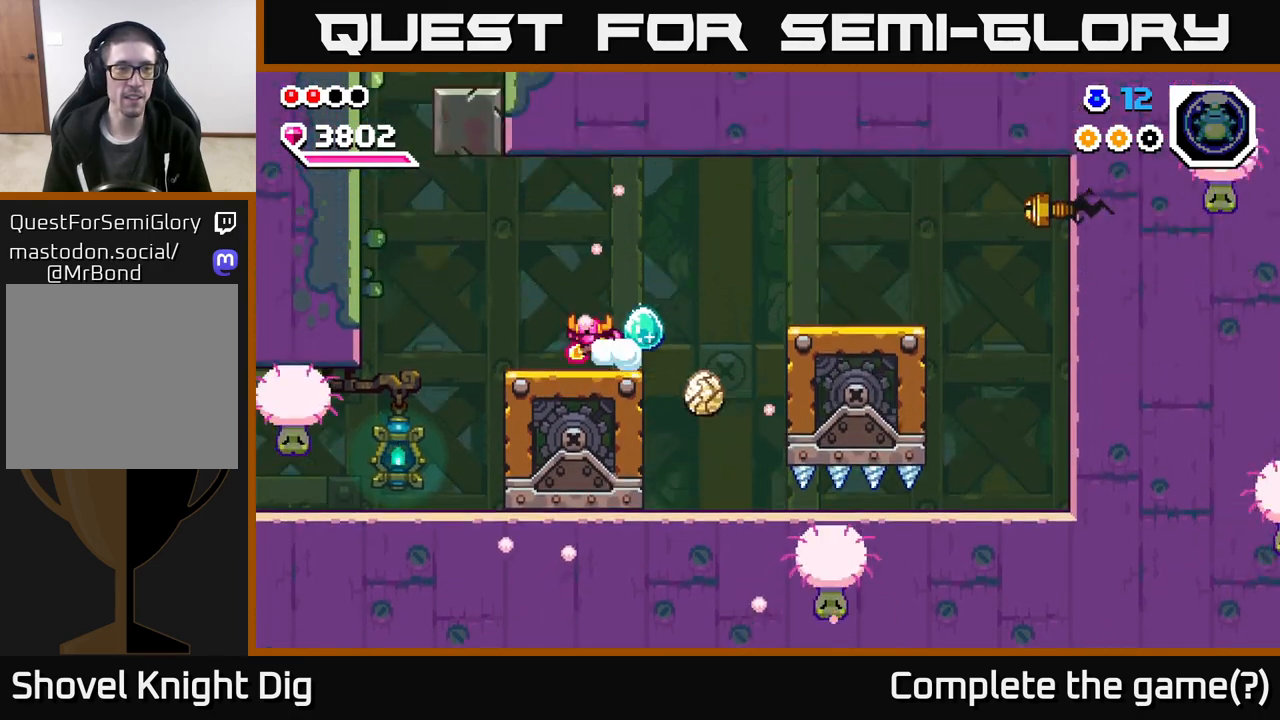
{"buttons": [], "left_stick": "down-left", "right_stick": "center", "events": [[183, "A", "up"], [483, "left_stick", "down-left"]]}
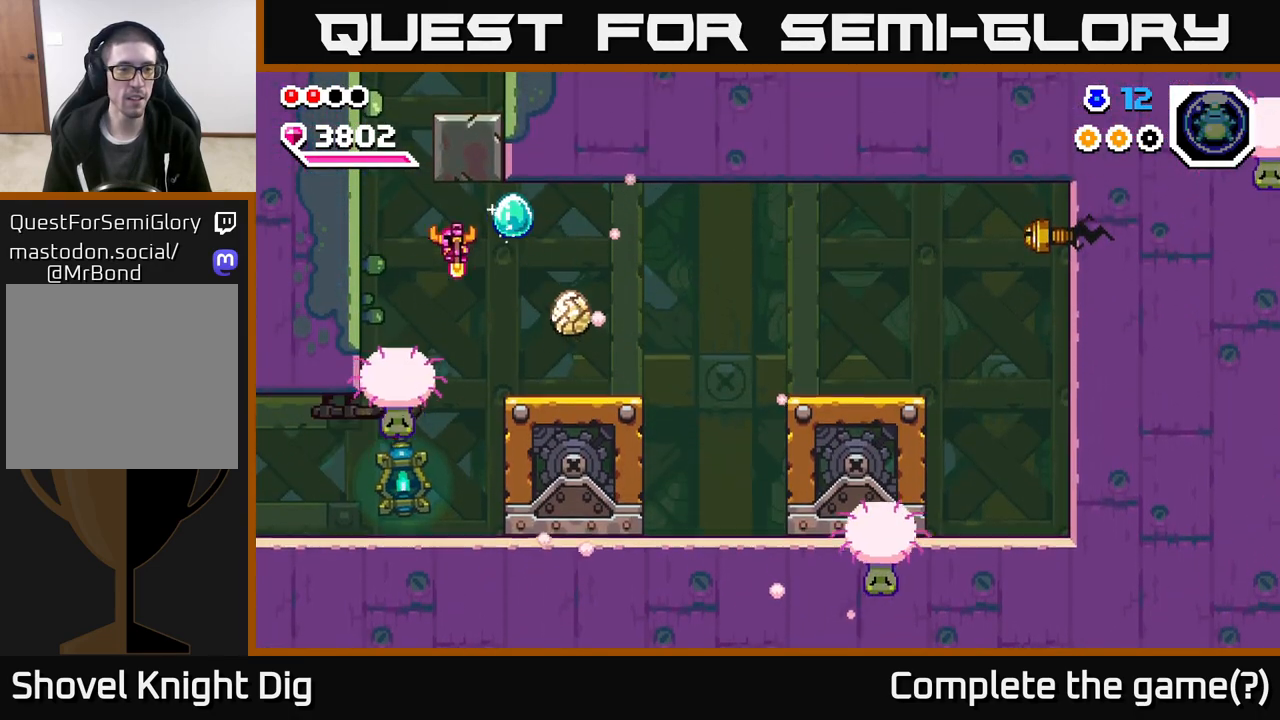
{"buttons": [], "left_stick": "center", "right_stick": "center", "events": [[400, "left_stick", "center"]]}
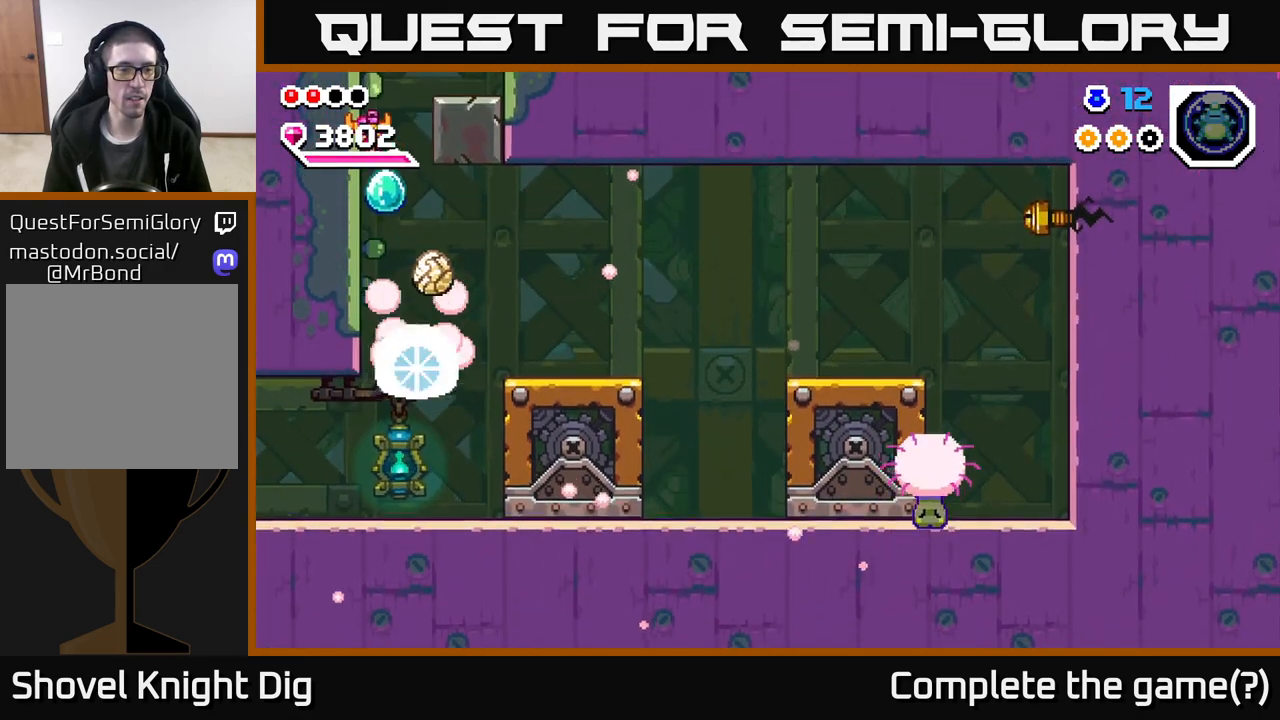
{"buttons": [], "left_stick": "left", "right_stick": "center", "events": [[383, "left_stick", "left"]]}
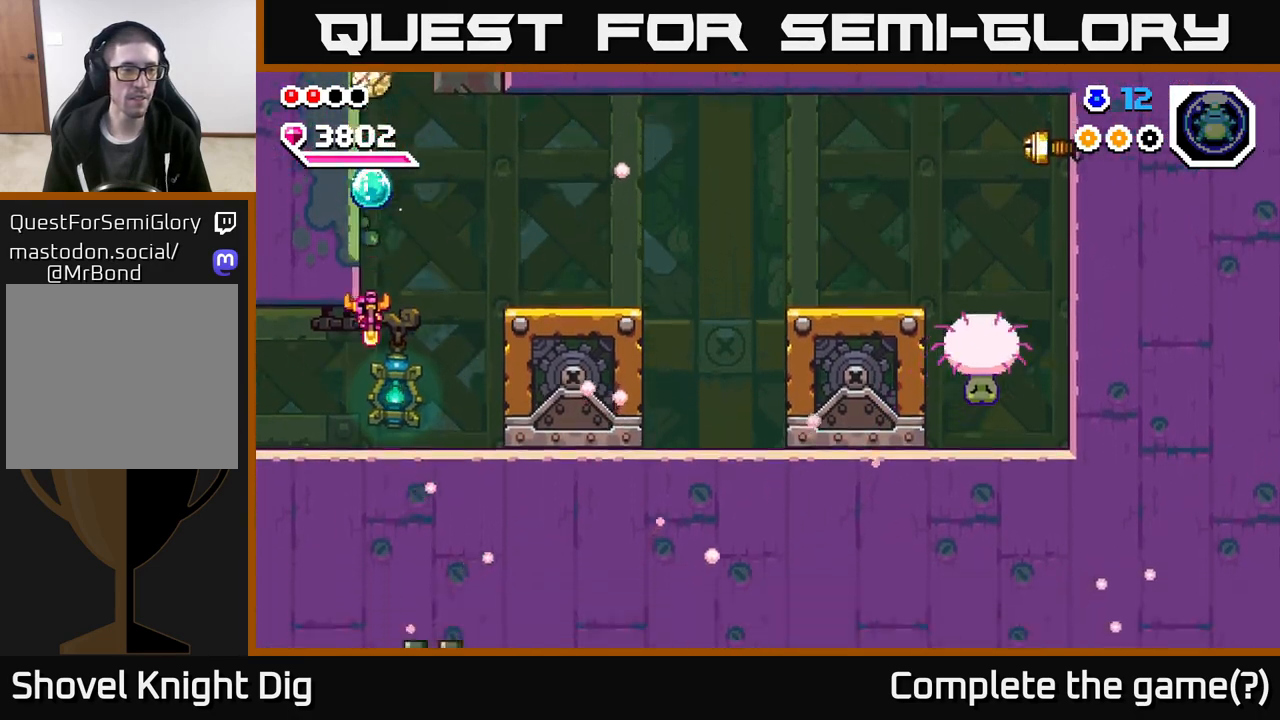
{"buttons": [], "left_stick": "left", "right_stick": "center", "events": []}
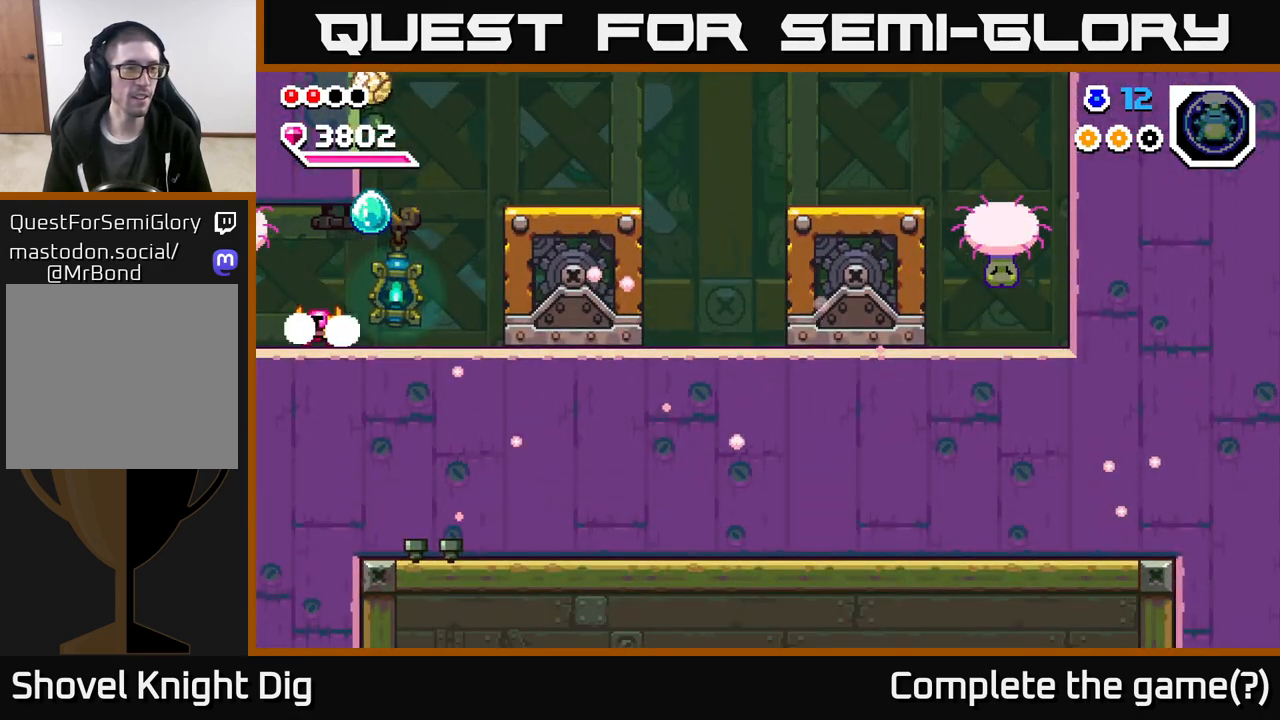
{"buttons": [], "left_stick": "left", "right_stick": "center", "events": []}
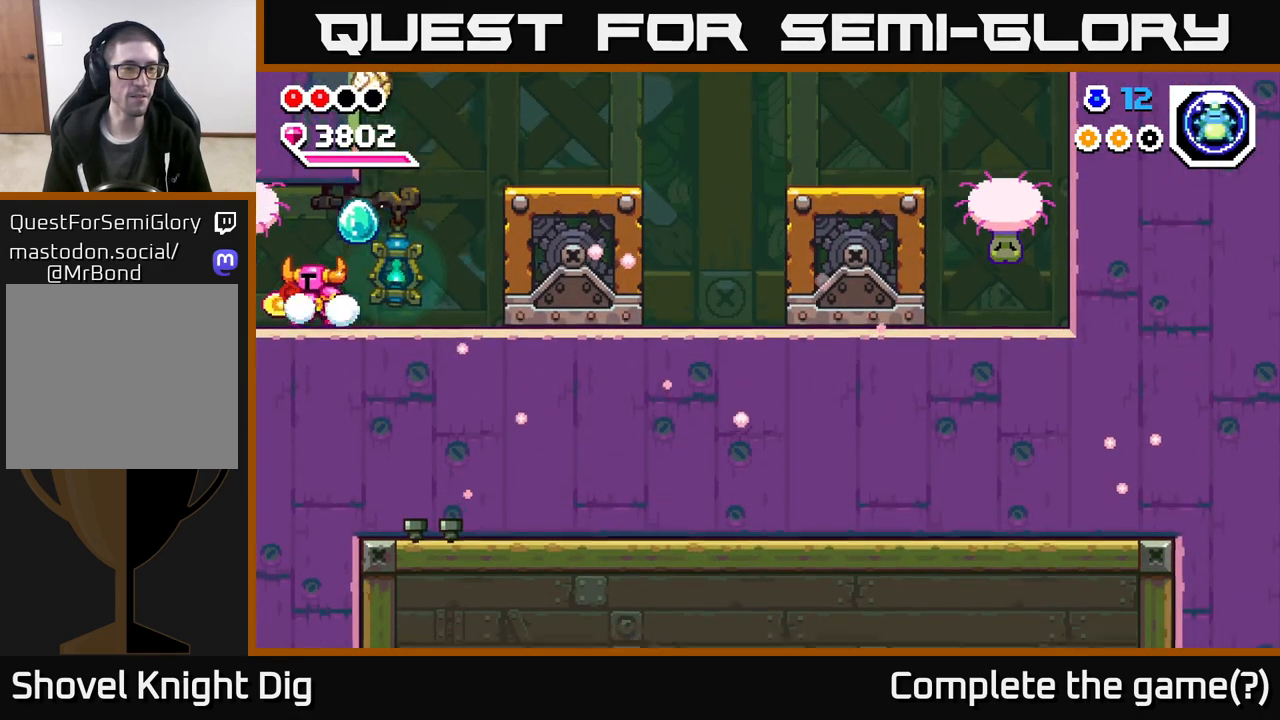
{"buttons": [], "left_stick": "left", "right_stick": "center", "events": []}
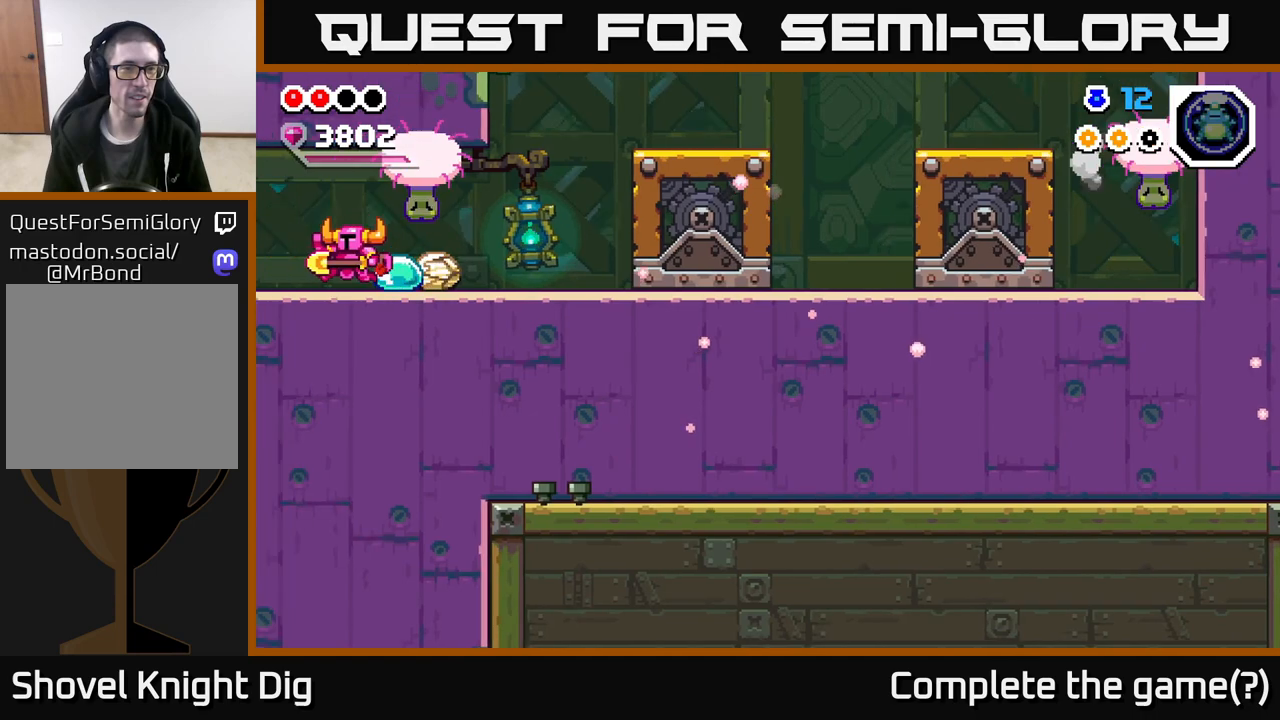
{"buttons": [], "left_stick": "left", "right_stick": "center", "events": [[150, "left_stick", "center"], [333, "left_stick", "left"]]}
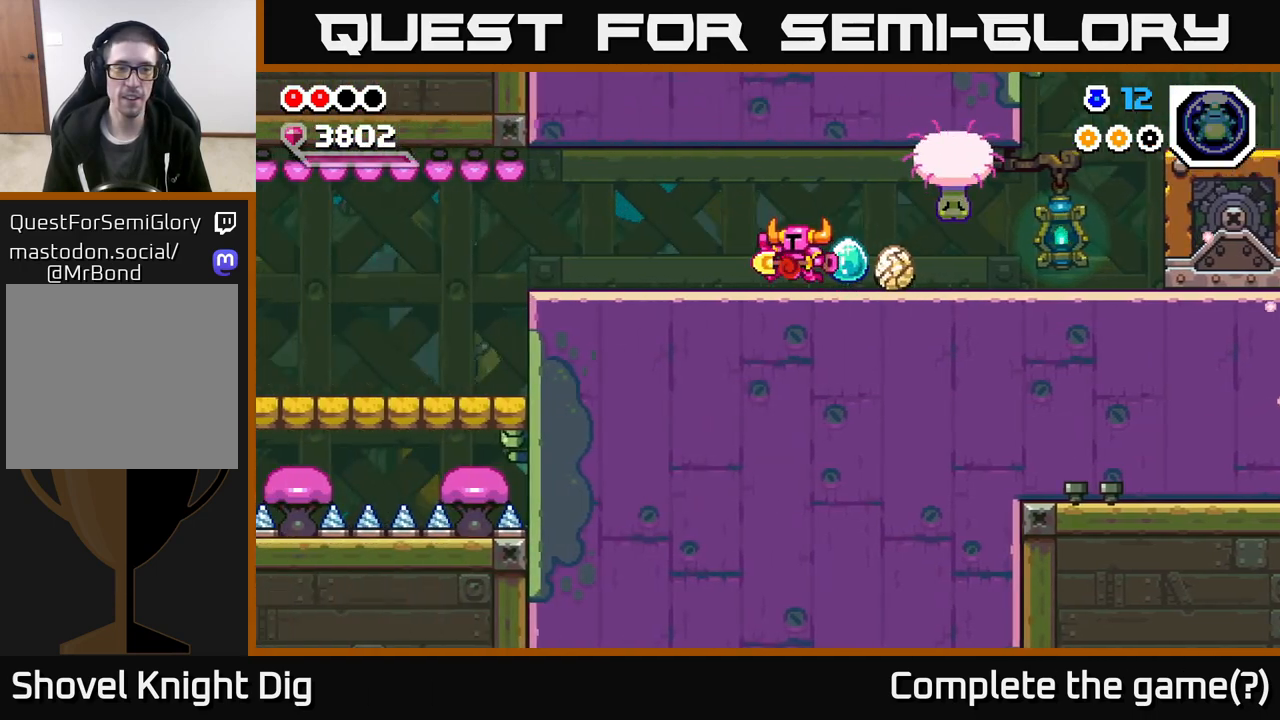
{"buttons": [], "left_stick": "left", "right_stick": "center", "events": []}
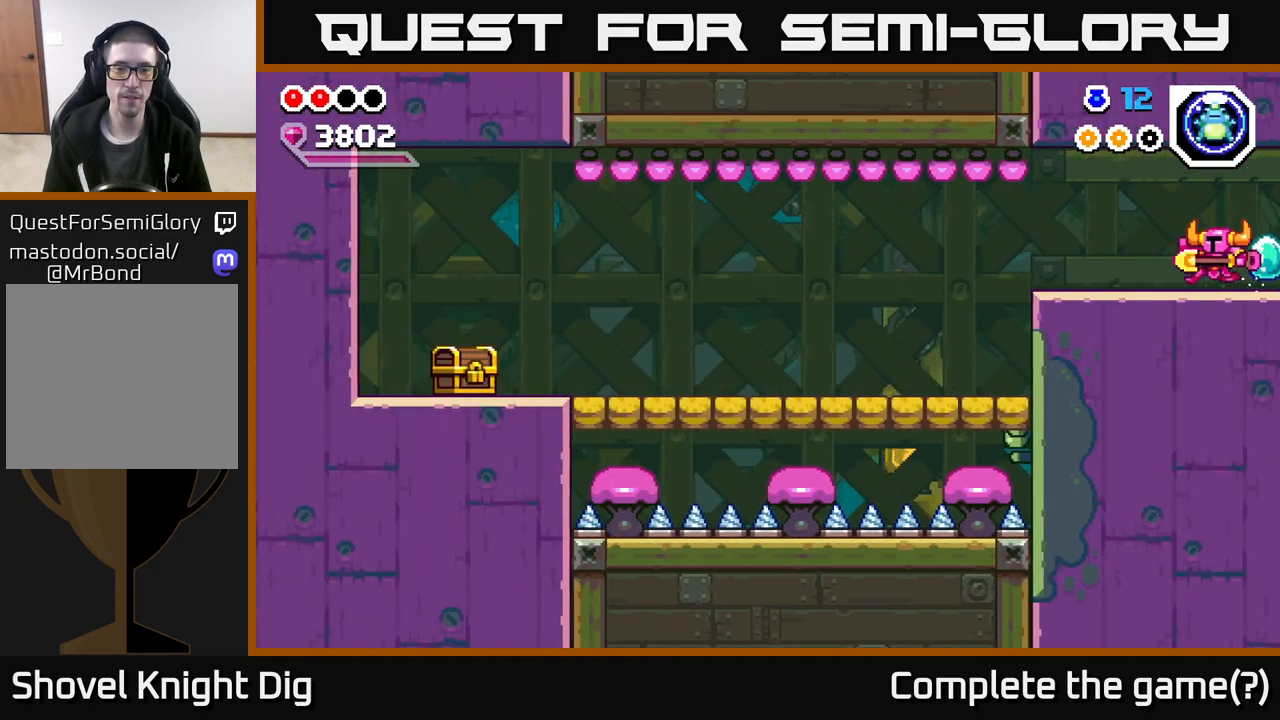
{"buttons": [], "left_stick": "left", "right_stick": "center", "events": []}
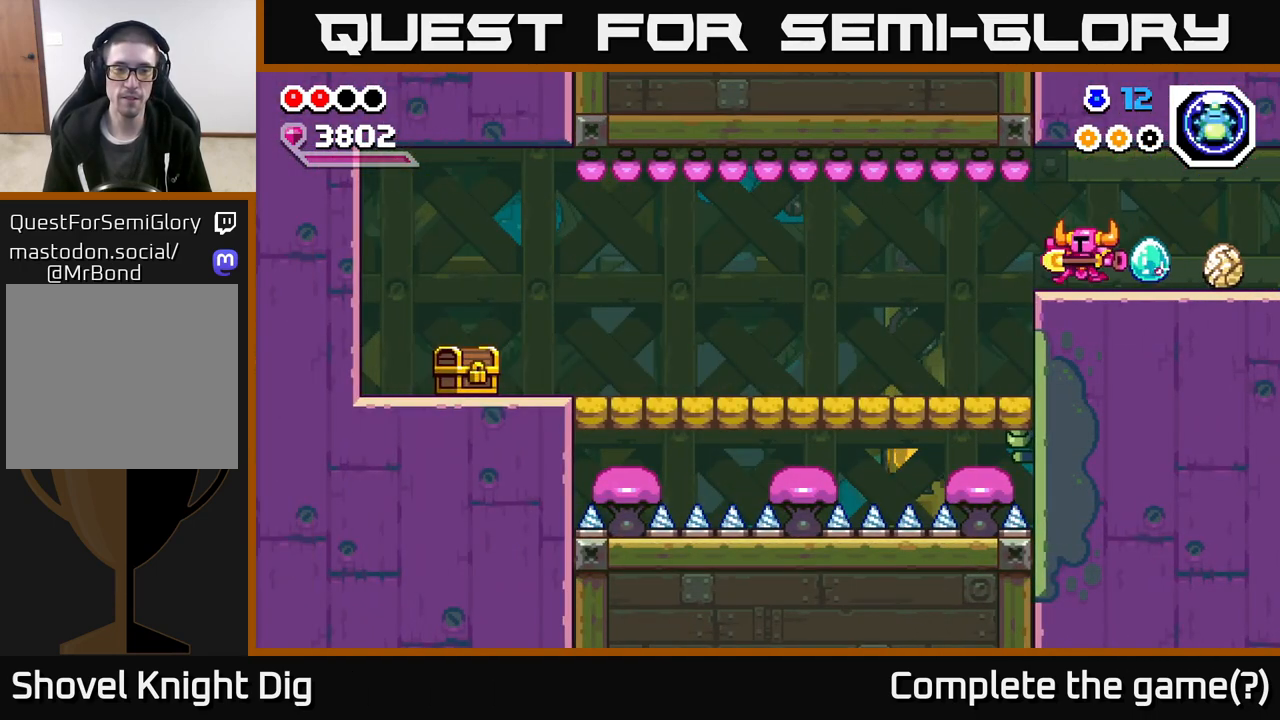
{"buttons": [], "left_stick": "left", "right_stick": "center", "events": []}
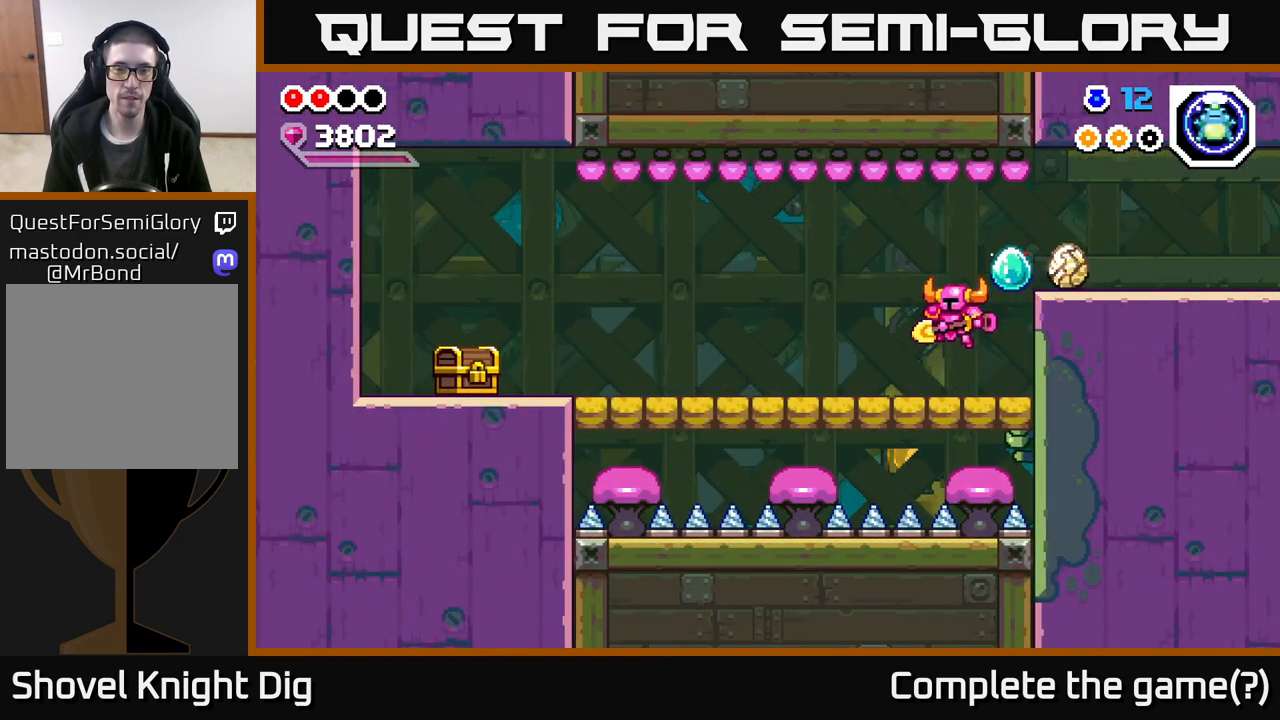
{"buttons": [], "left_stick": "left", "right_stick": "center", "events": []}
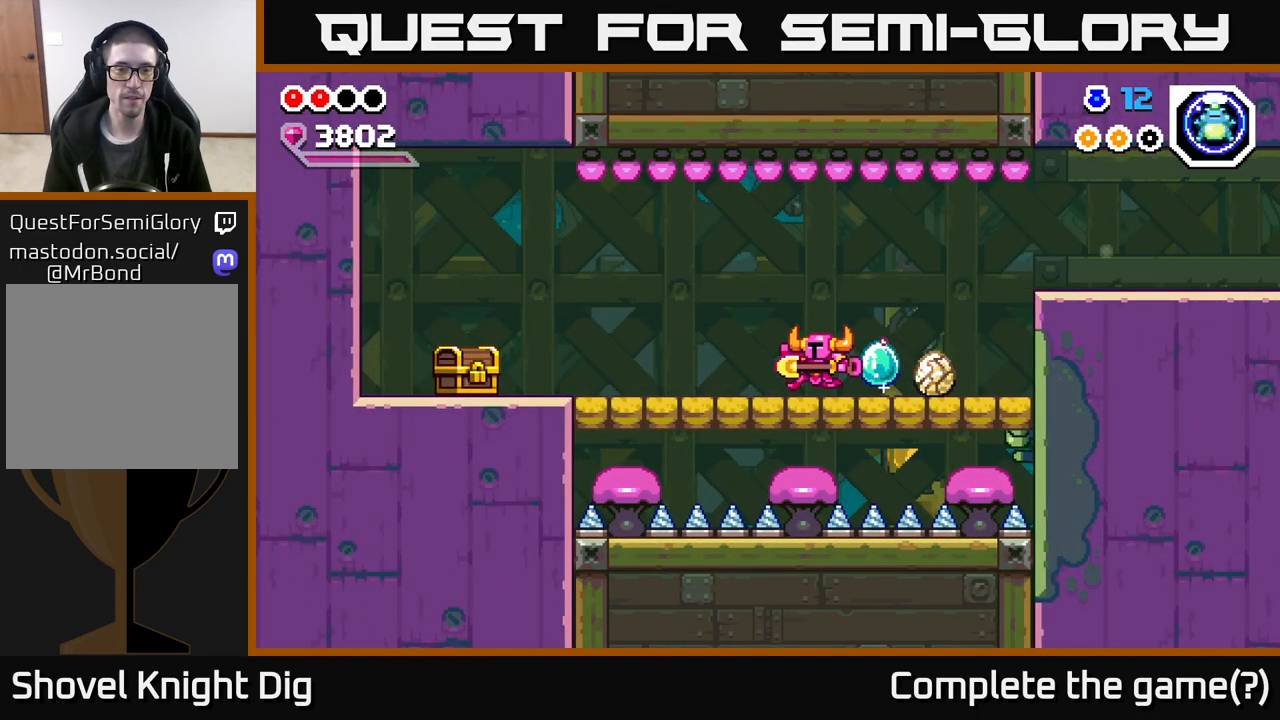
{"buttons": [], "left_stick": "left", "right_stick": "center", "events": []}
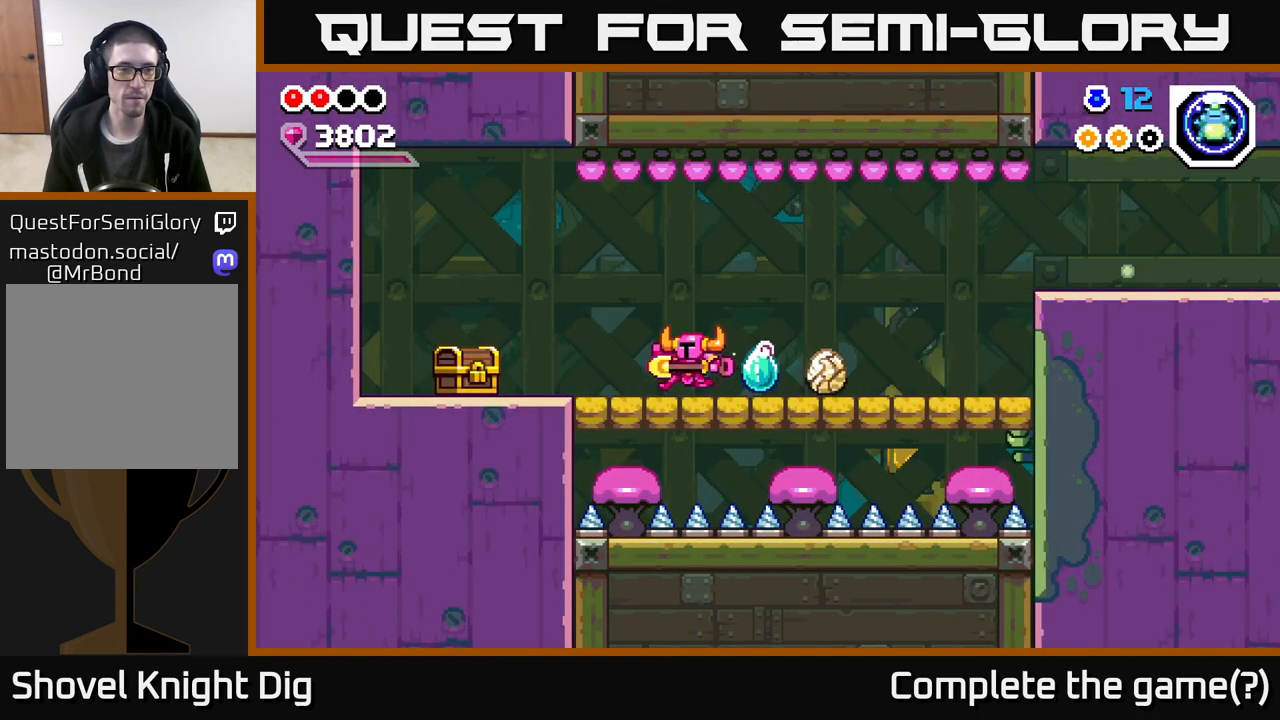
{"buttons": ["X"], "left_stick": "left", "right_stick": "center", "events": [[500, "X", "down"]]}
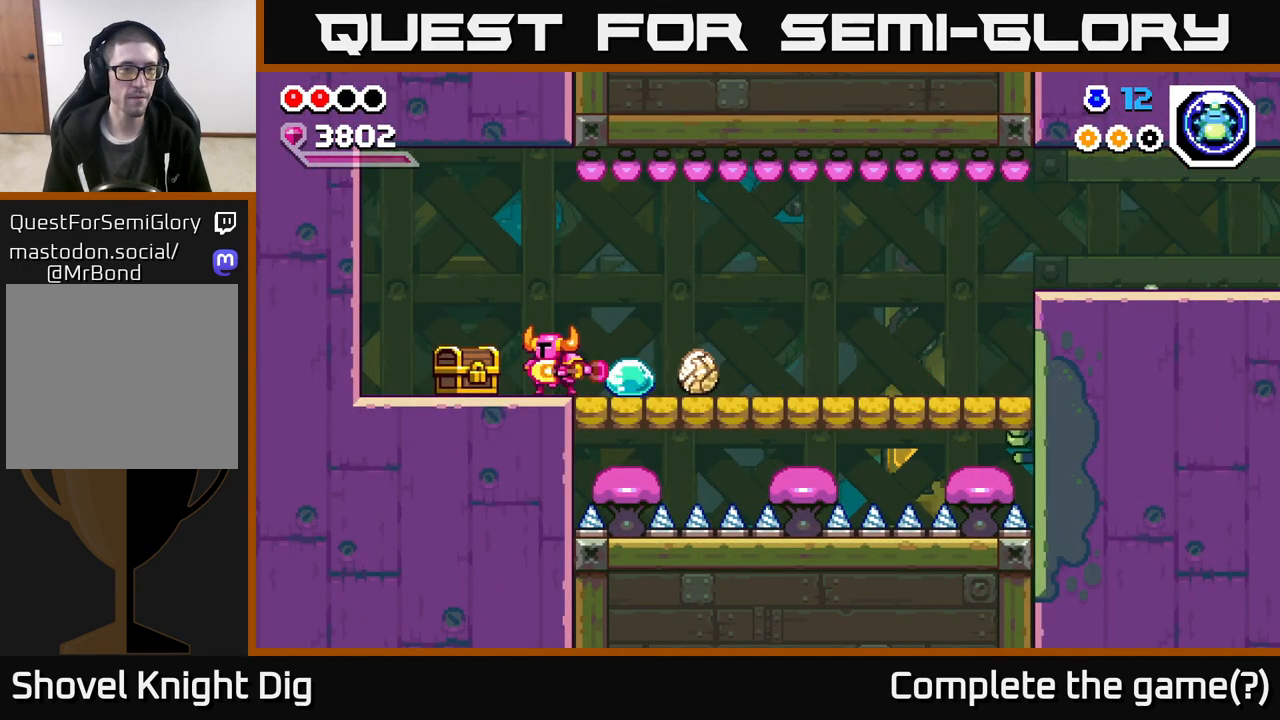
{"buttons": [], "left_stick": "left", "right_stick": "center", "events": [[67, "X", "up"]]}
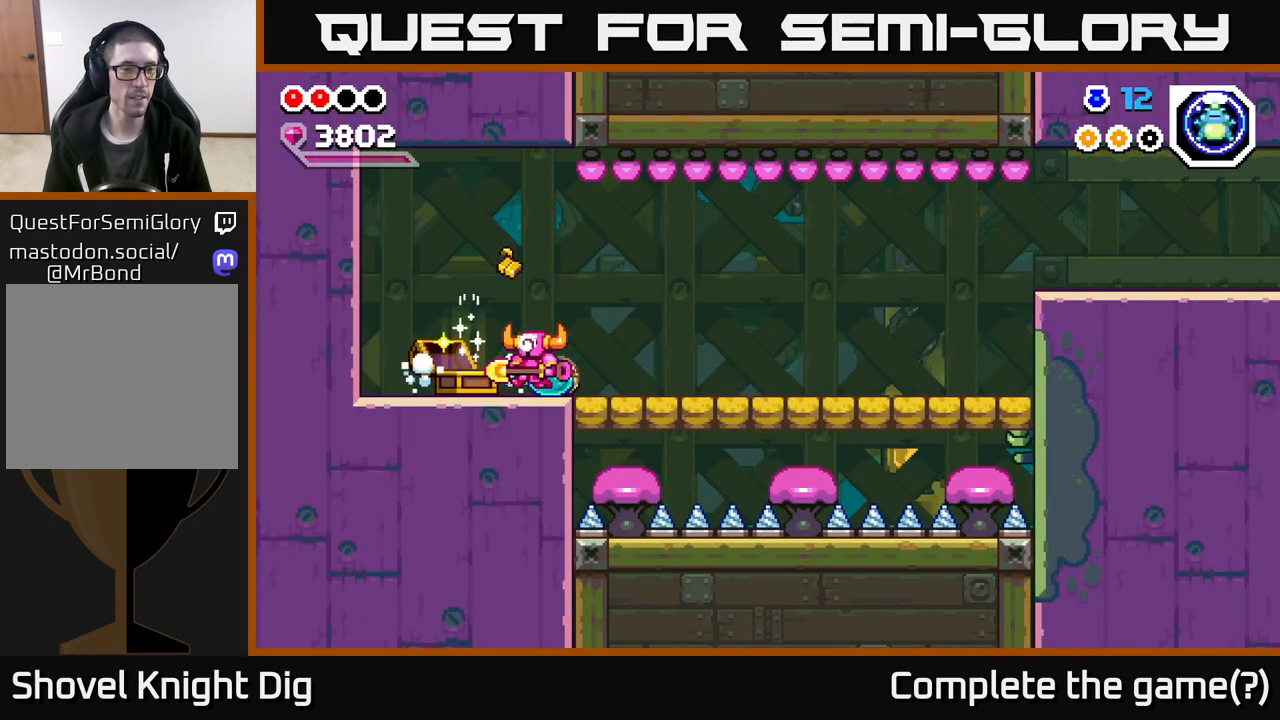
{"buttons": [], "left_stick": "center", "right_stick": "center", "events": [[417, "left_stick", "center"]]}
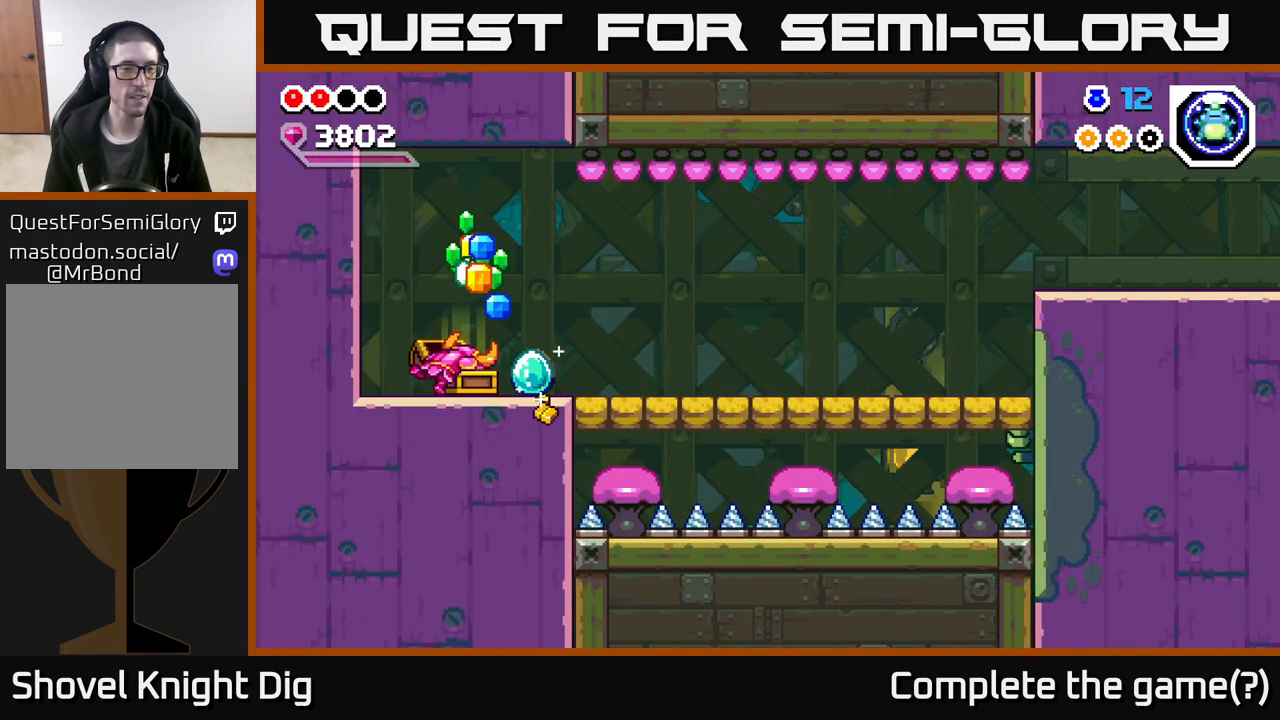
{"buttons": [], "left_stick": "center", "right_stick": "center", "events": []}
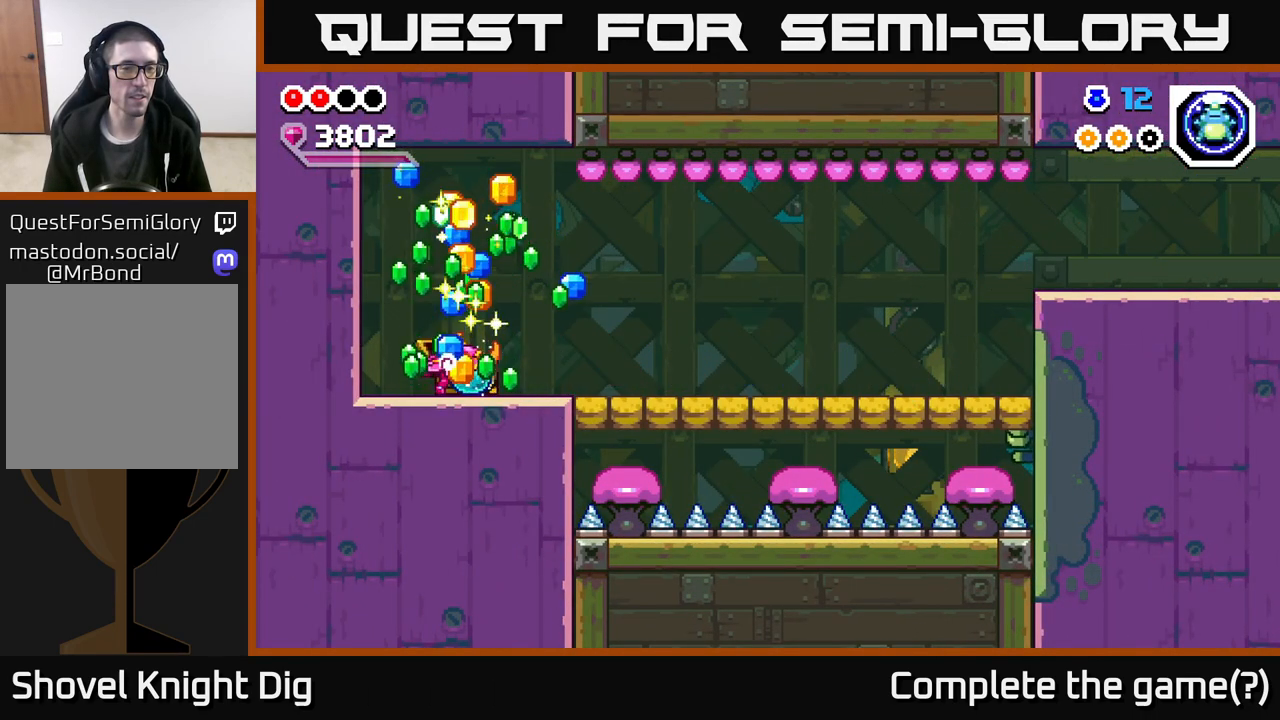
{"buttons": [], "left_stick": "center", "right_stick": "center", "events": []}
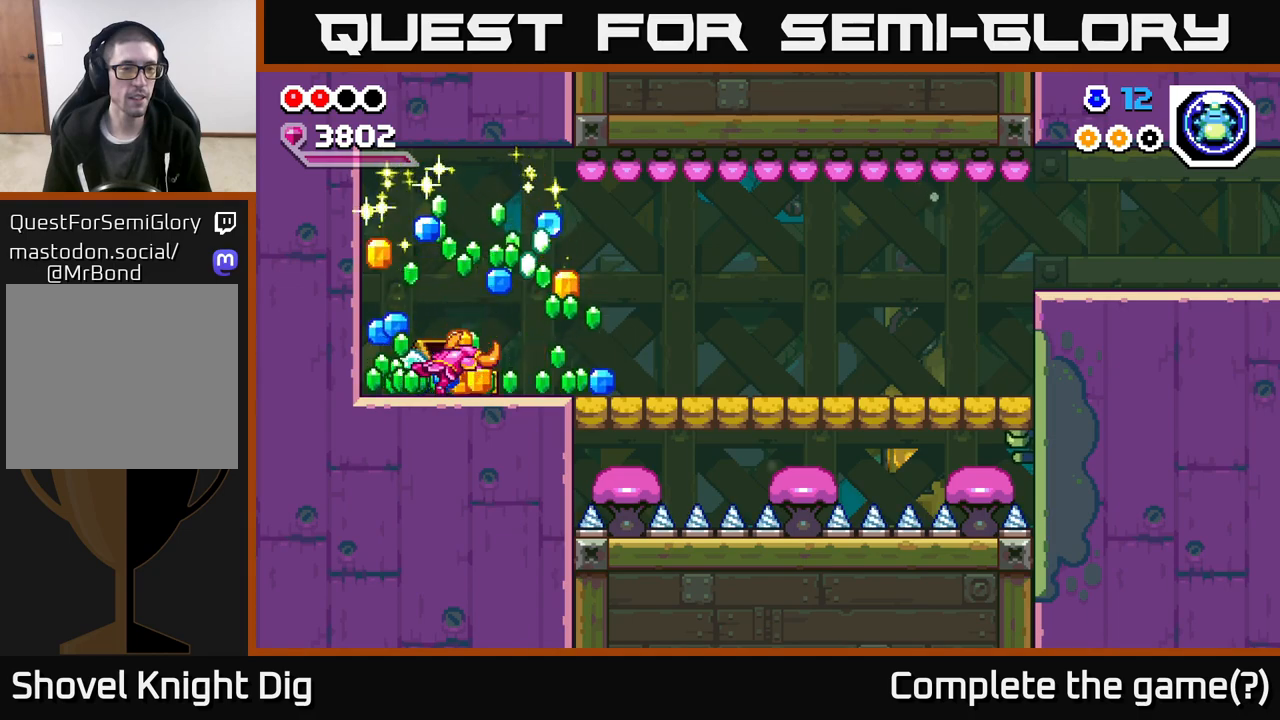
{"buttons": [], "left_stick": "left", "right_stick": "center", "events": [[233, "left_stick", "left"]]}
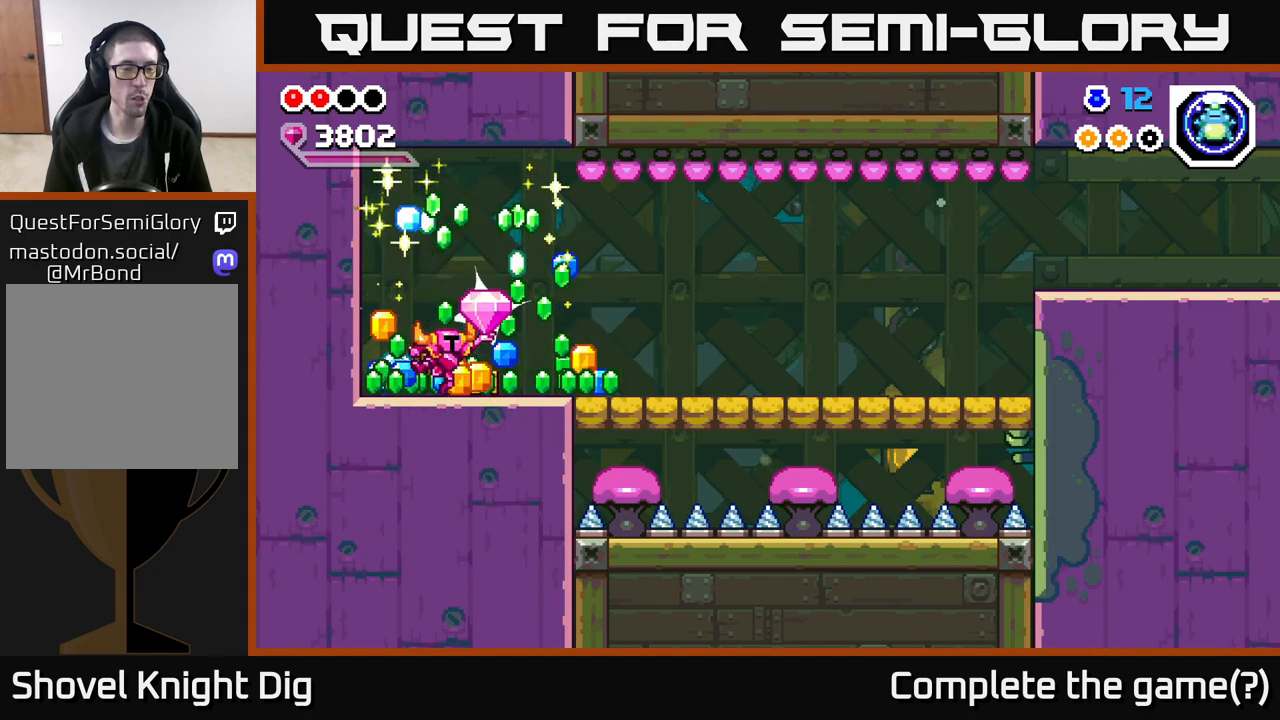
{"buttons": [], "left_stick": "left", "right_stick": "center", "events": [[33, "left_stick", "center"], [217, "left_stick", "left"]]}
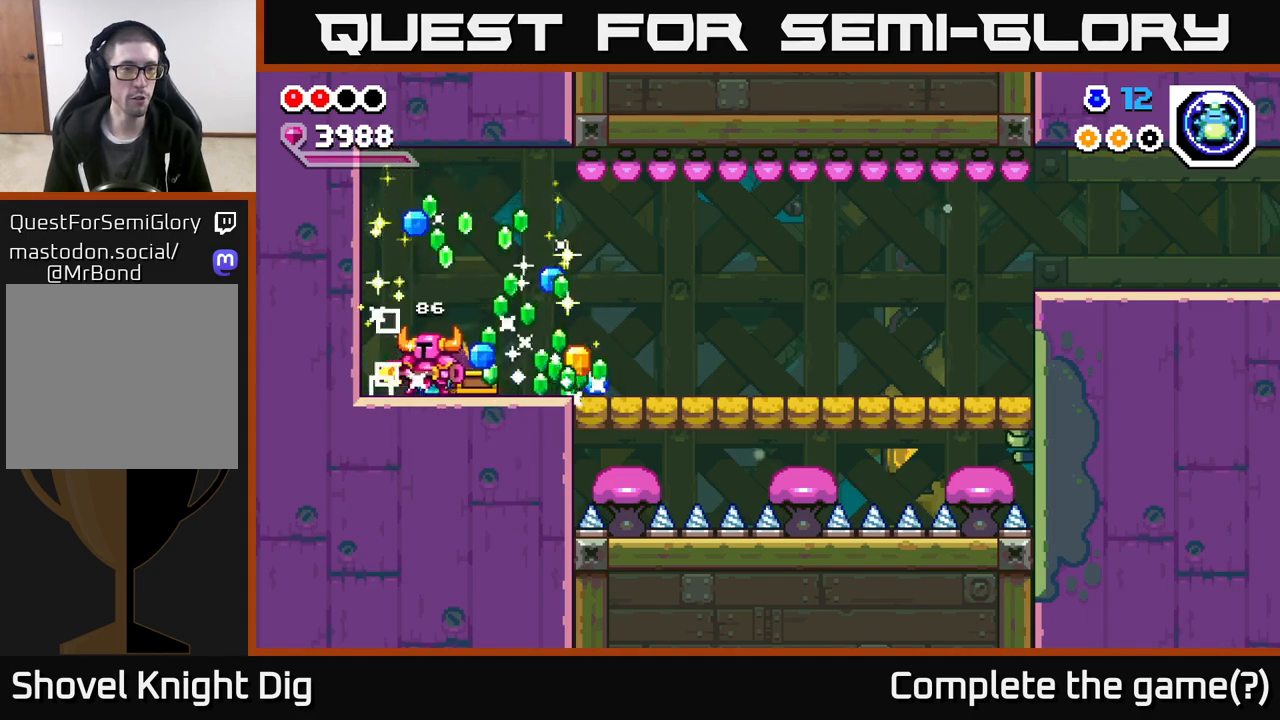
{"buttons": [], "left_stick": "right", "right_stick": "center", "events": [[233, "left_stick", "right"]]}
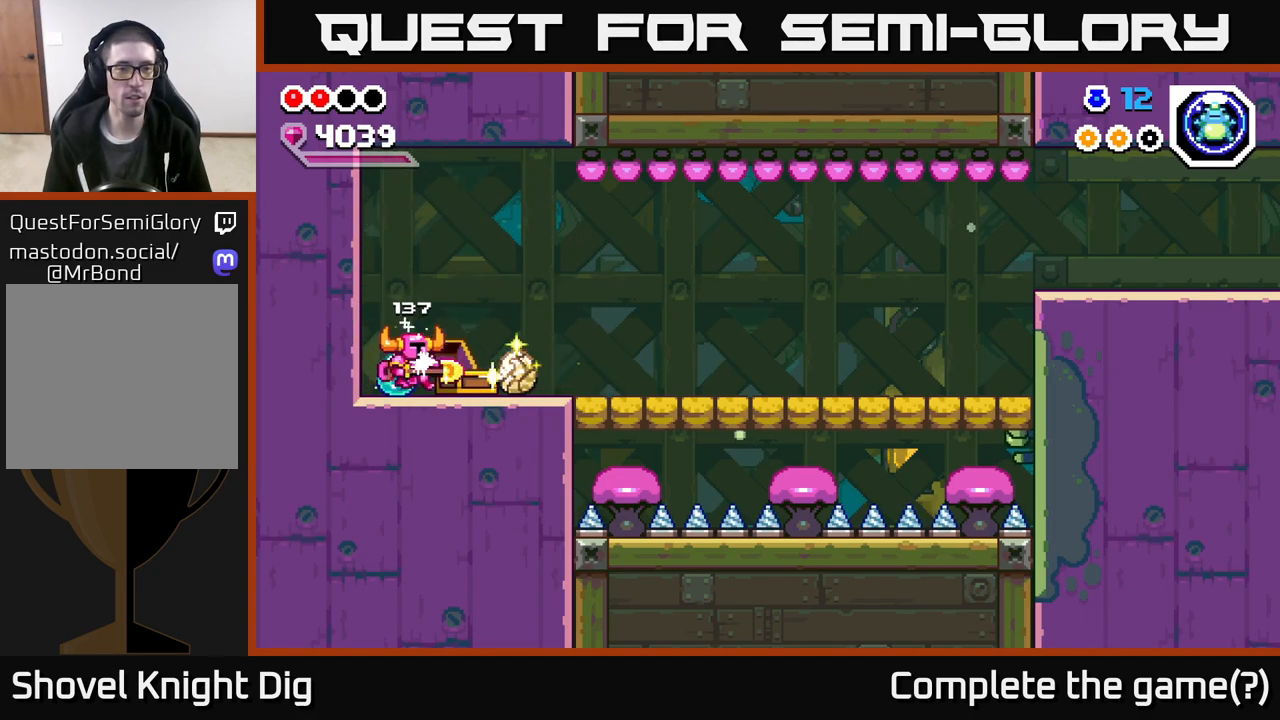
{"buttons": [], "left_stick": "right", "right_stick": "center", "events": []}